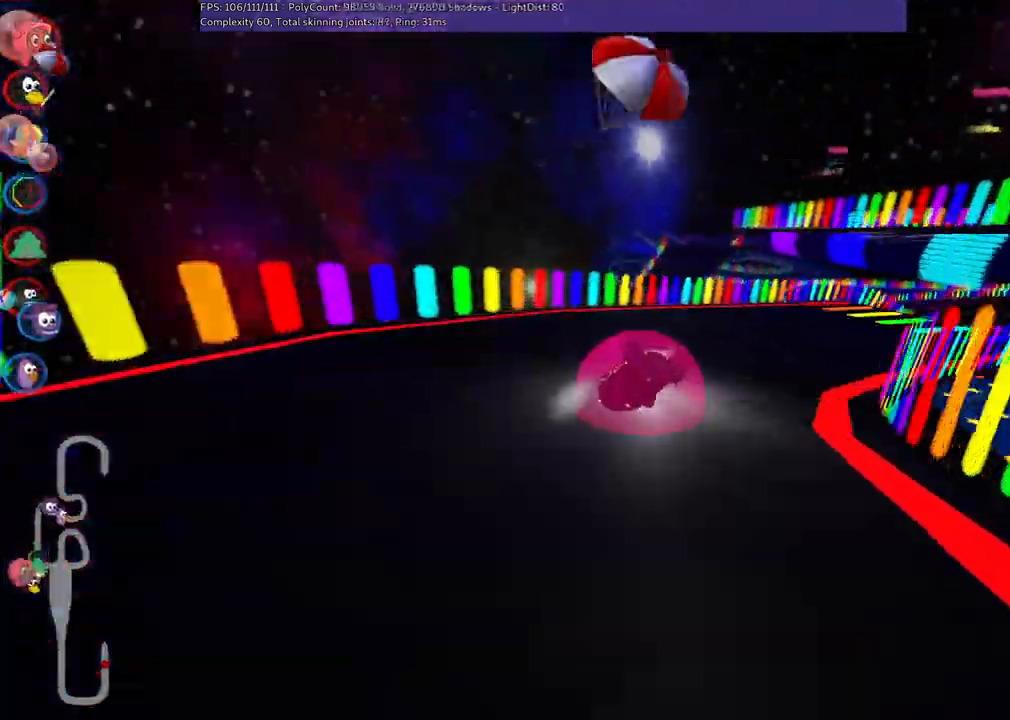
Gameplay with keyboard; each line is a JSON object with the keys held at the frame after it. "events" lists presses ("down") and releases ("up") of ".", "/", "alt_r", "b", "c", "comma", "ctrl_r", "d", "down", "f", "g", "h", "j", "k", "l", "left", "m", "n", "quote", "return", "right", "semicolon", "shift_r", "space", "super", "up" and "v" between this image and that frame as [ms after this image, input, new state], when the widget could be followed in between. No other keys are recorded. Mouse input is not recorded.
{"keys": ["left", "up"], "events": [[50, "m", "up"], [217, "m", "down"], [283, "left", "down"], [333, "right", "up"], [467, "m", "up"]]}
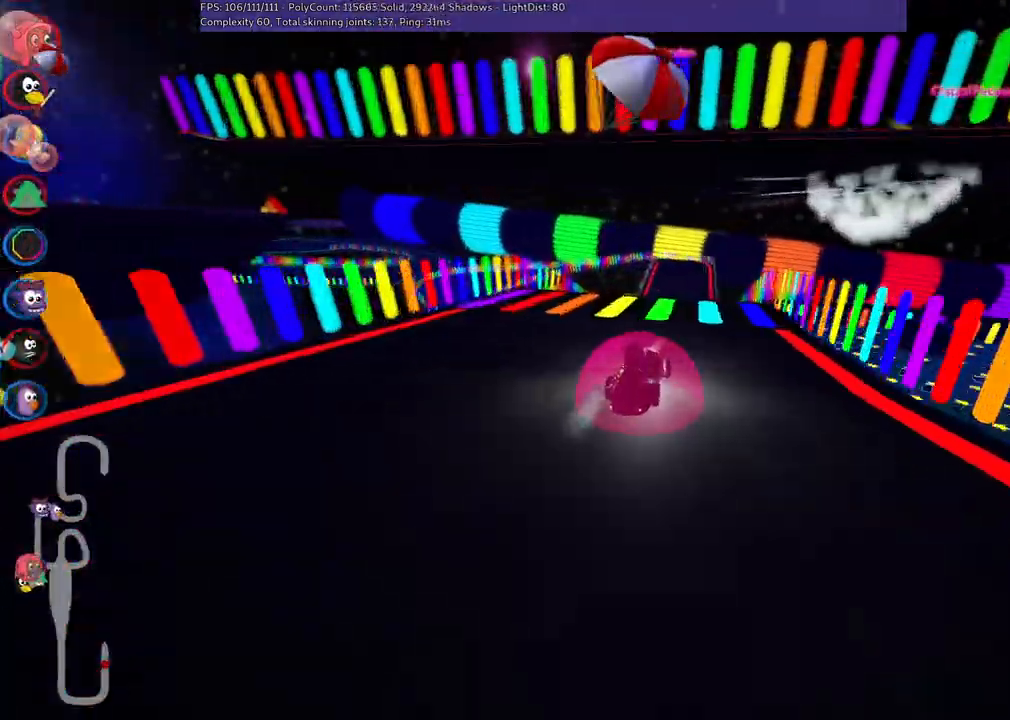
{"keys": ["left", "m", "up"], "events": [[17, "left", "up"], [217, "right", "down"], [383, "right", "up"], [433, "left", "down"], [483, "m", "down"]]}
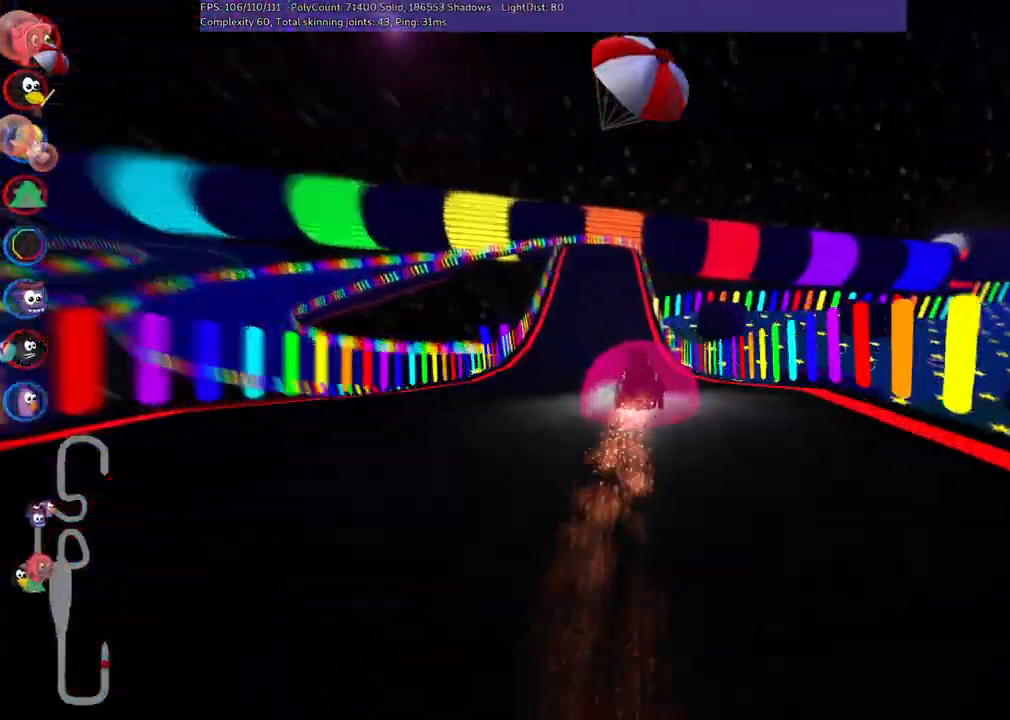
{"keys": ["right", "up"], "events": [[83, "left", "up"], [150, "left", "down"], [200, "right", "down"], [267, "left", "up"], [450, "m", "up"]]}
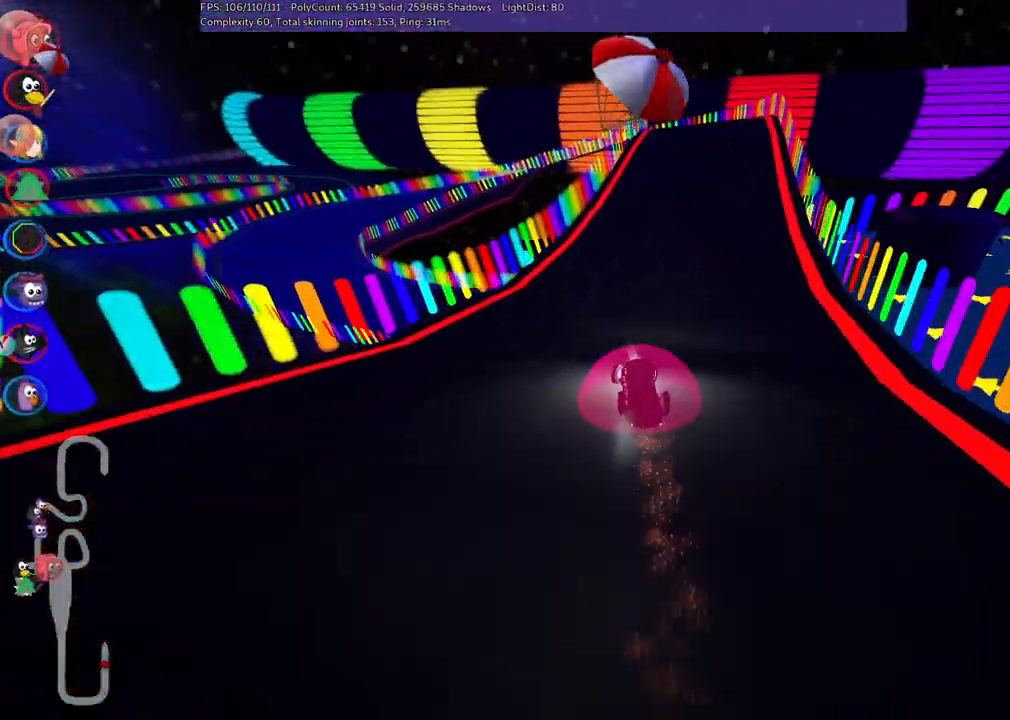
{"keys": ["m", "right", "up"], "events": [[283, "right", "up"], [317, "left", "down"], [317, "m", "down"], [417, "right", "down"], [467, "left", "up"]]}
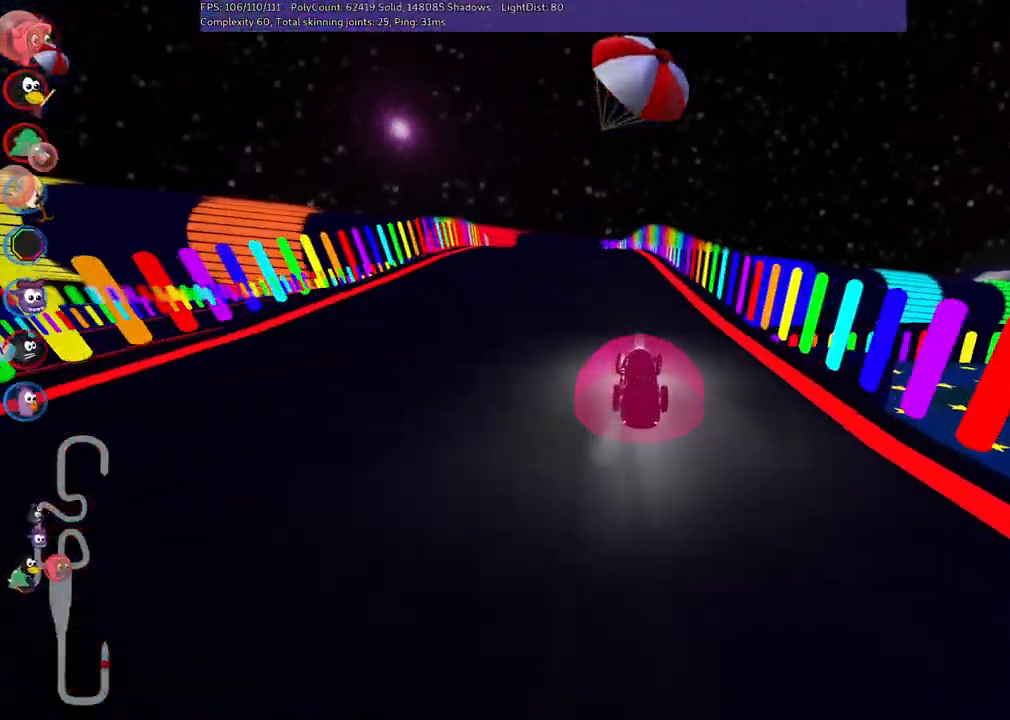
{"keys": ["m", "right", "up"], "events": [[100, "left", "down"], [200, "left", "up"]]}
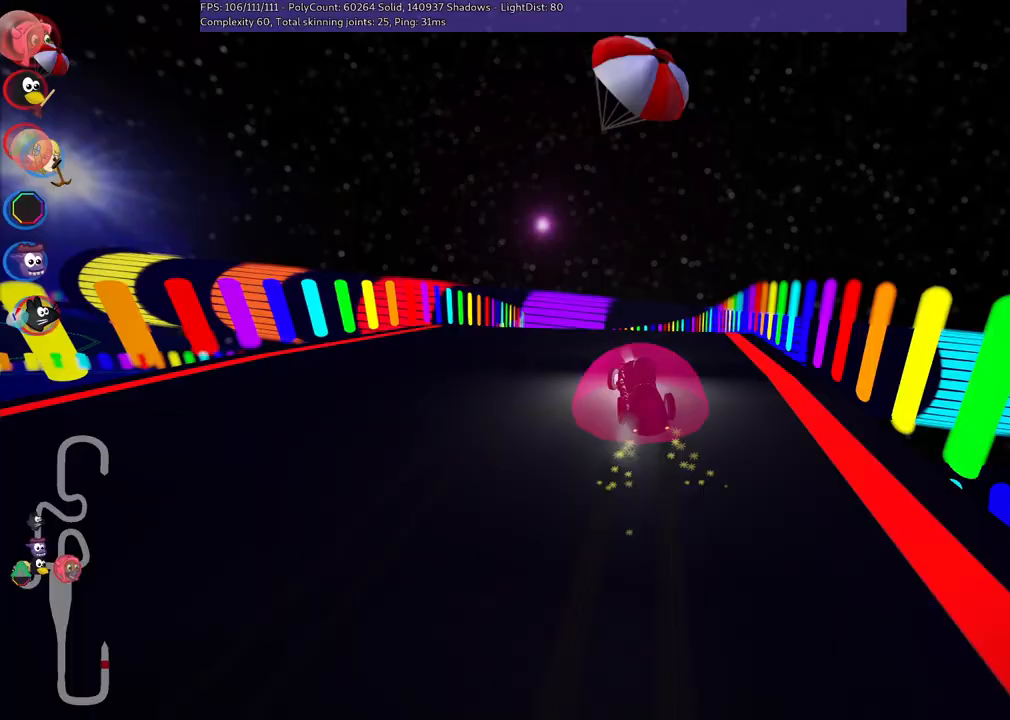
{"keys": ["left", "m", "up"], "events": [[167, "left", "down"], [317, "left", "up"], [450, "left", "down"], [500, "right", "up"]]}
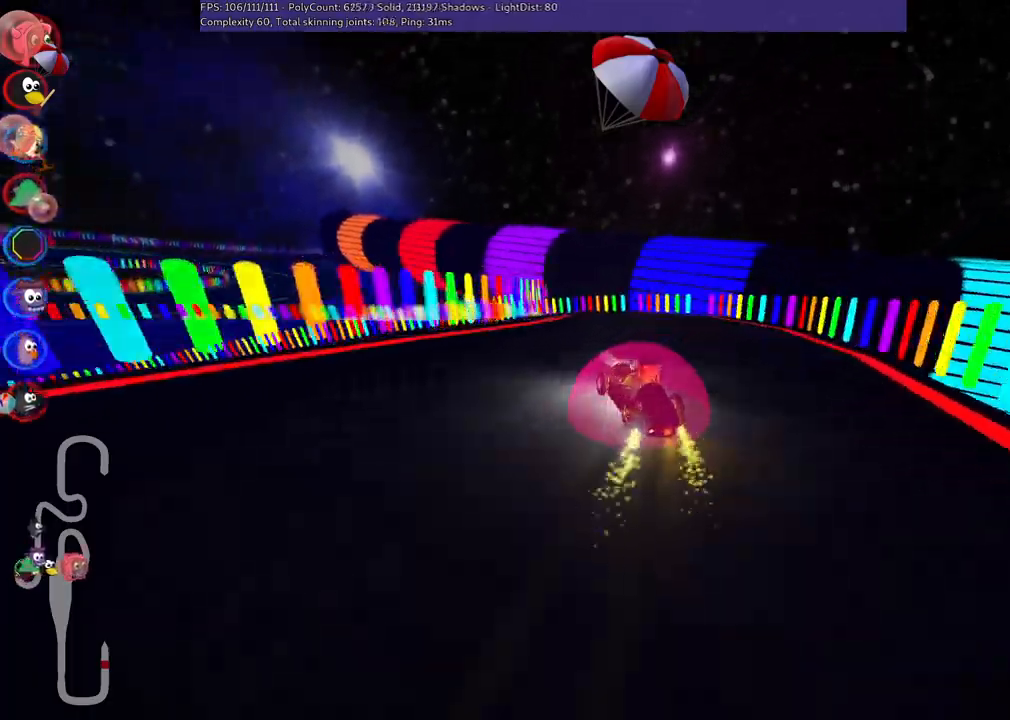
{"keys": ["up"], "events": [[50, "n", "down"], [100, "left", "up"], [100, "m", "up"], [233, "n", "up"]]}
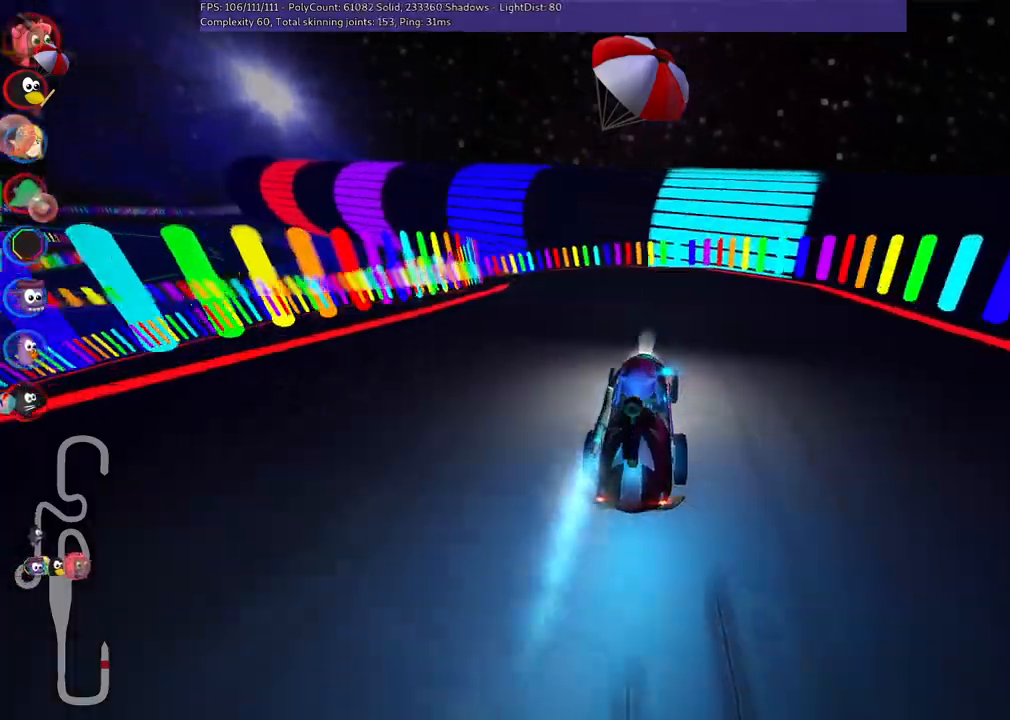
{"keys": ["m", "right", "up"], "events": [[300, "left", "down"], [300, "m", "down"], [450, "right", "down"], [467, "left", "up"]]}
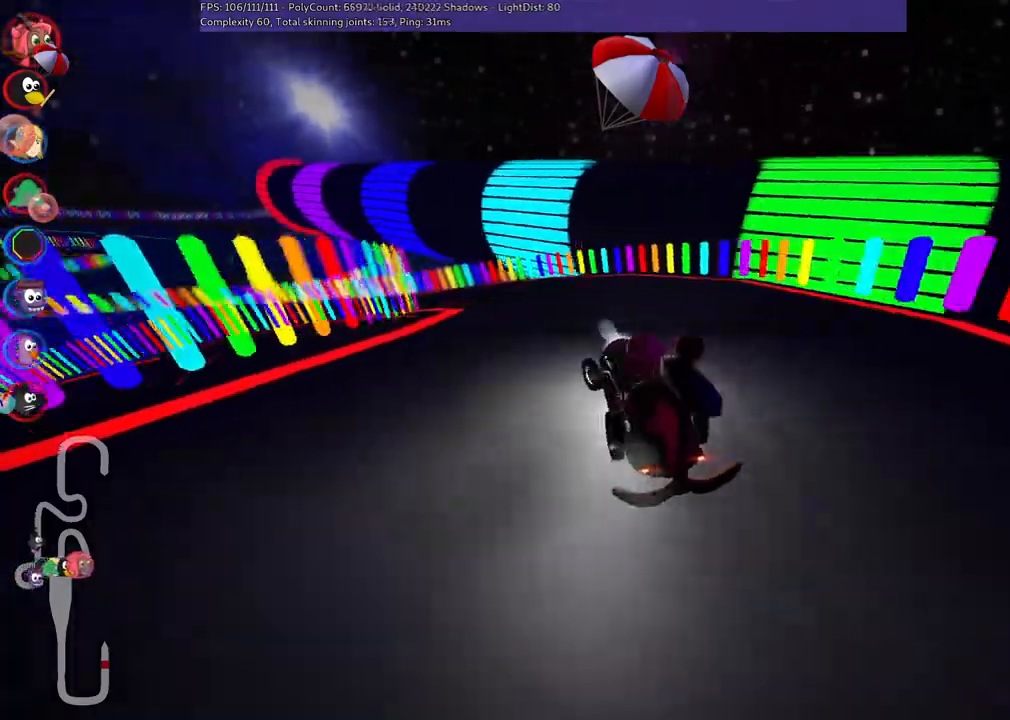
{"keys": ["left", "m", "right", "up"], "events": [[167, "left", "down"], [250, "left", "up"], [450, "left", "down"]]}
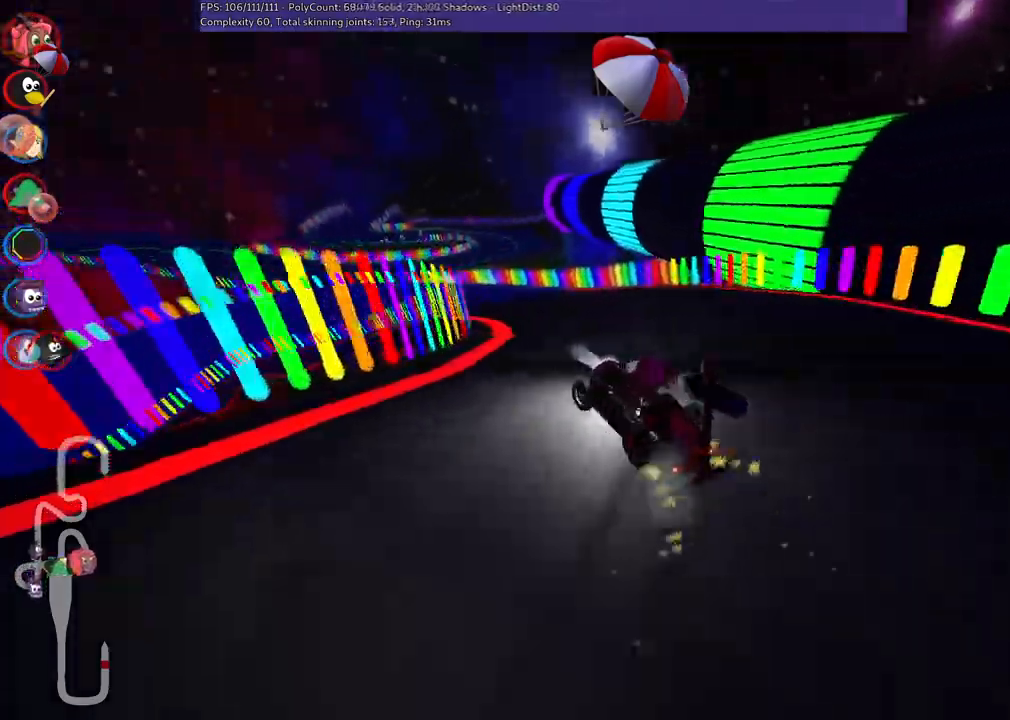
{"keys": ["m", "right", "up"], "events": [[367, "left", "up"]]}
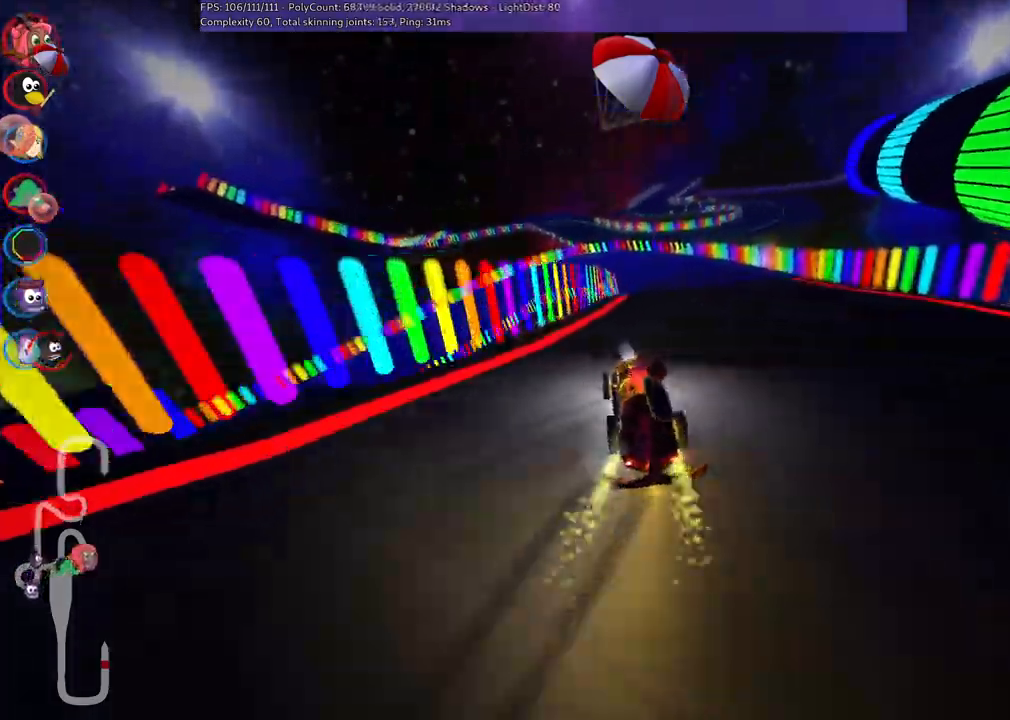
{"keys": ["right", "up"]}
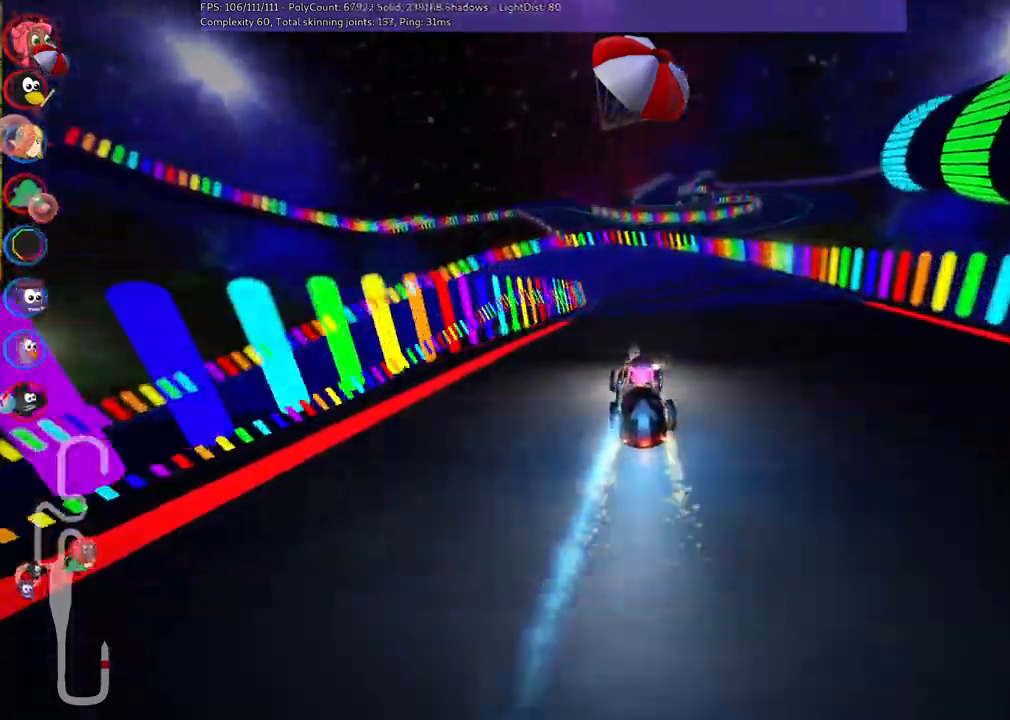
{"keys": ["left", "m", "right", "up"], "events": [[67, "right", "up"], [150, "left", "down"], [150, "m", "down"], [233, "right", "down"], [300, "left", "up"], [433, "left", "down"]]}
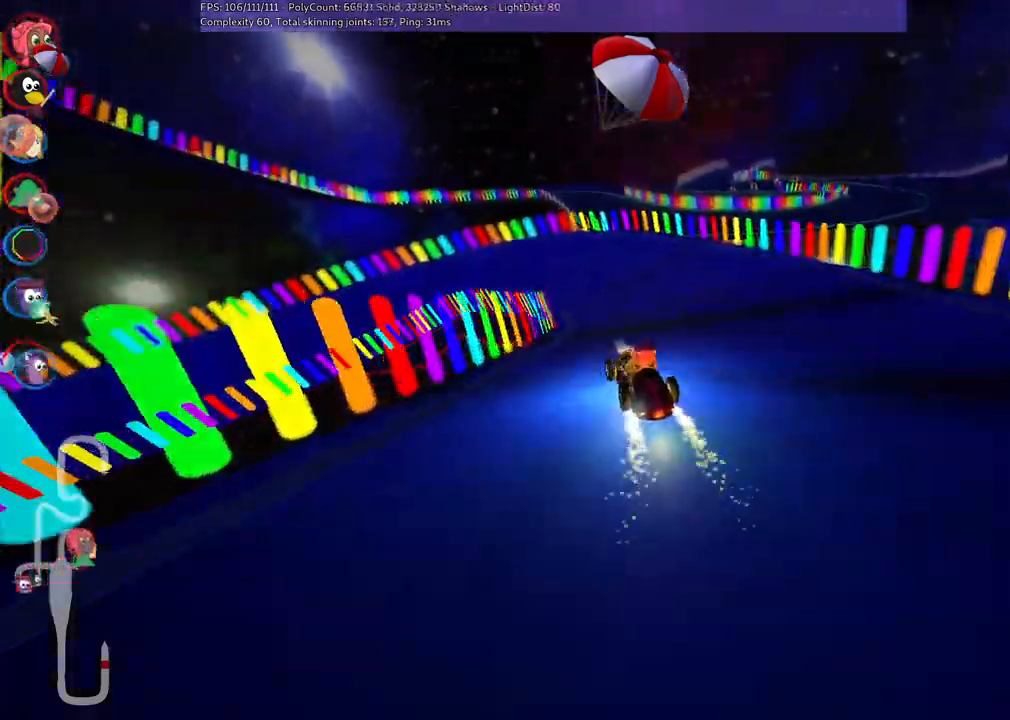
{"keys": ["left", "m", "right", "up"], "events": [[17, "left", "up"], [217, "left", "down"]]}
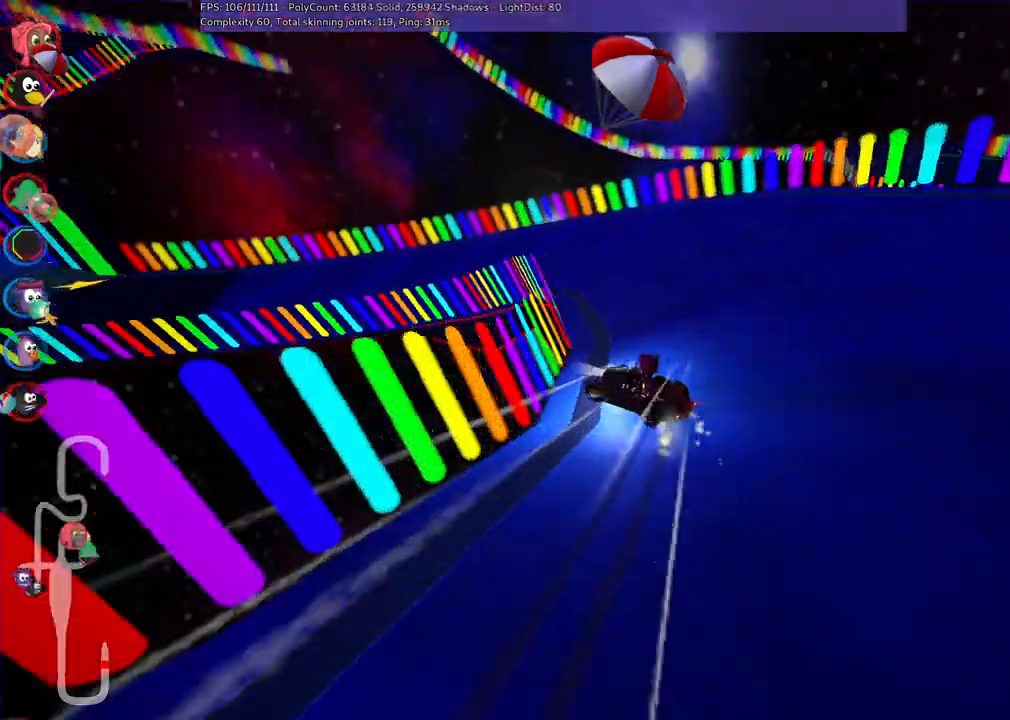
{"keys": ["left", "up"], "events": [[333, "m", "up"], [367, "right", "up"]]}
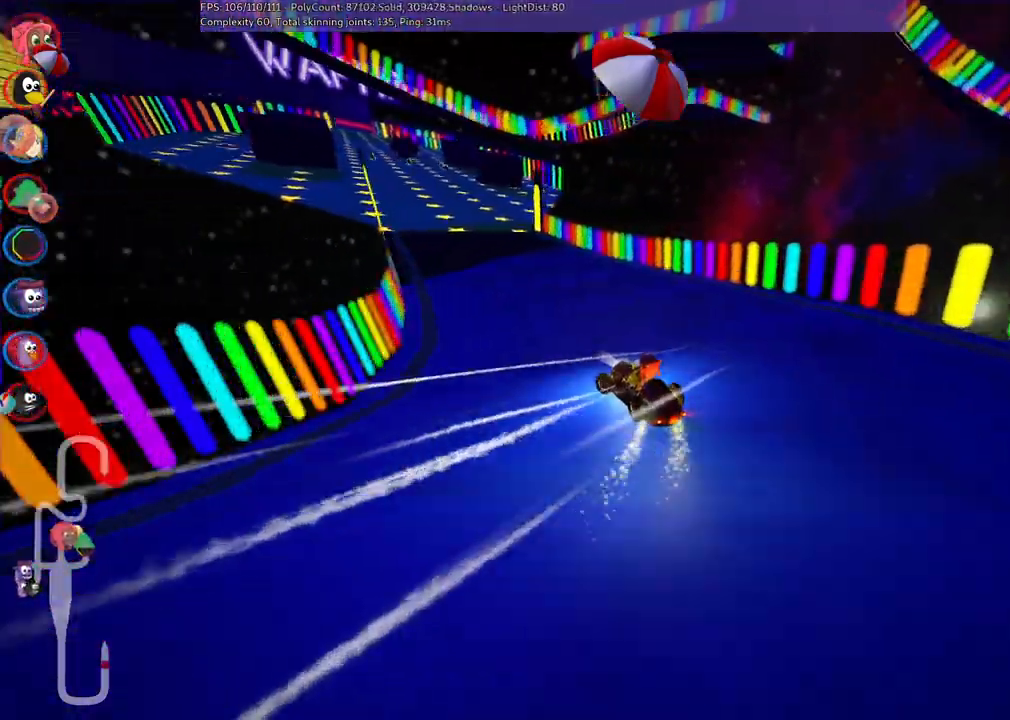
{"keys": ["up"], "events": [[100, "left", "up"], [150, "n", "down"], [300, "n", "up"]]}
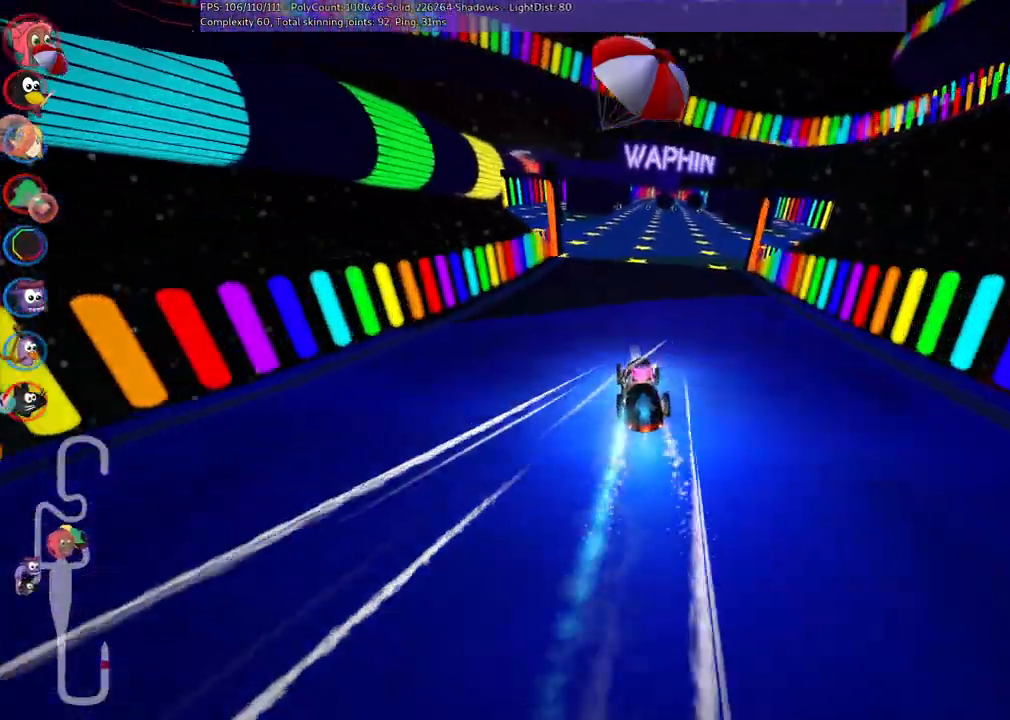
{"keys": ["left", "up"], "events": [[400, "left", "down"]]}
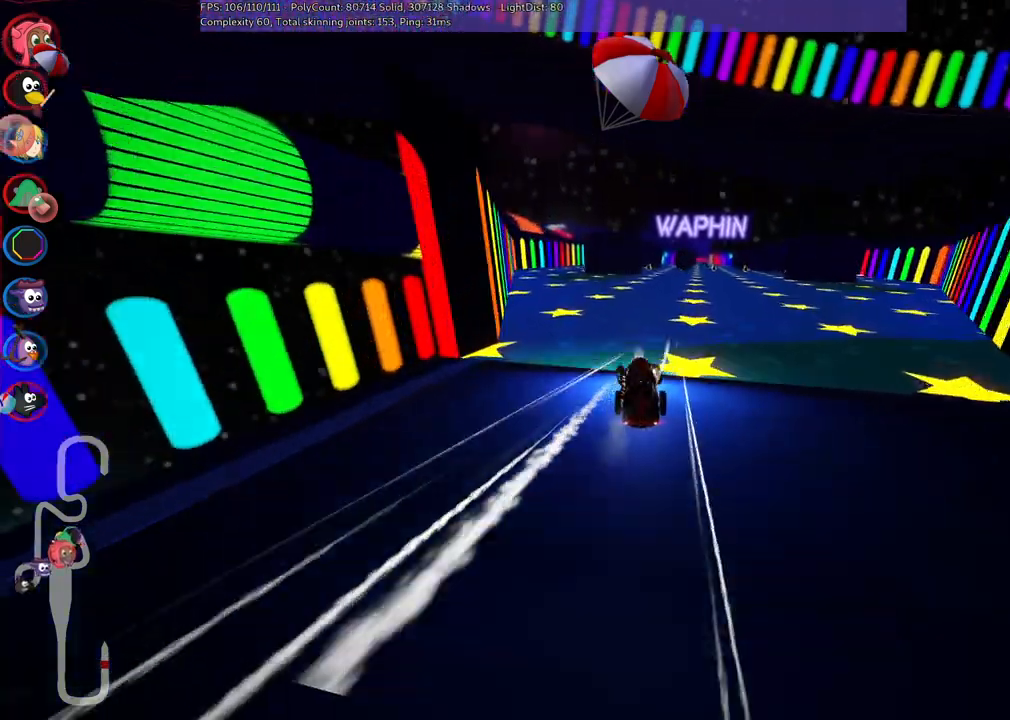
{"keys": ["left", "m", "up"], "events": [[283, "left", "up"], [317, "m", "down"], [317, "right", "down"], [367, "left", "down"], [450, "right", "up"]]}
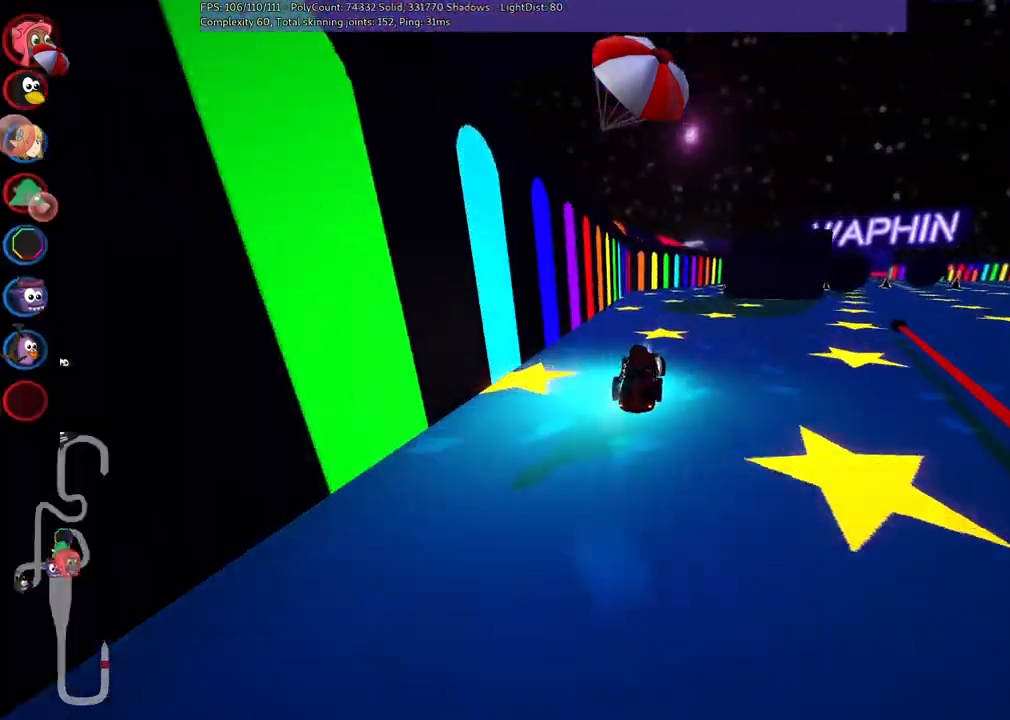
{"keys": ["left", "m", "up"], "events": [[100, "right", "down"], [200, "right", "up"], [383, "right", "down"], [467, "right", "up"]]}
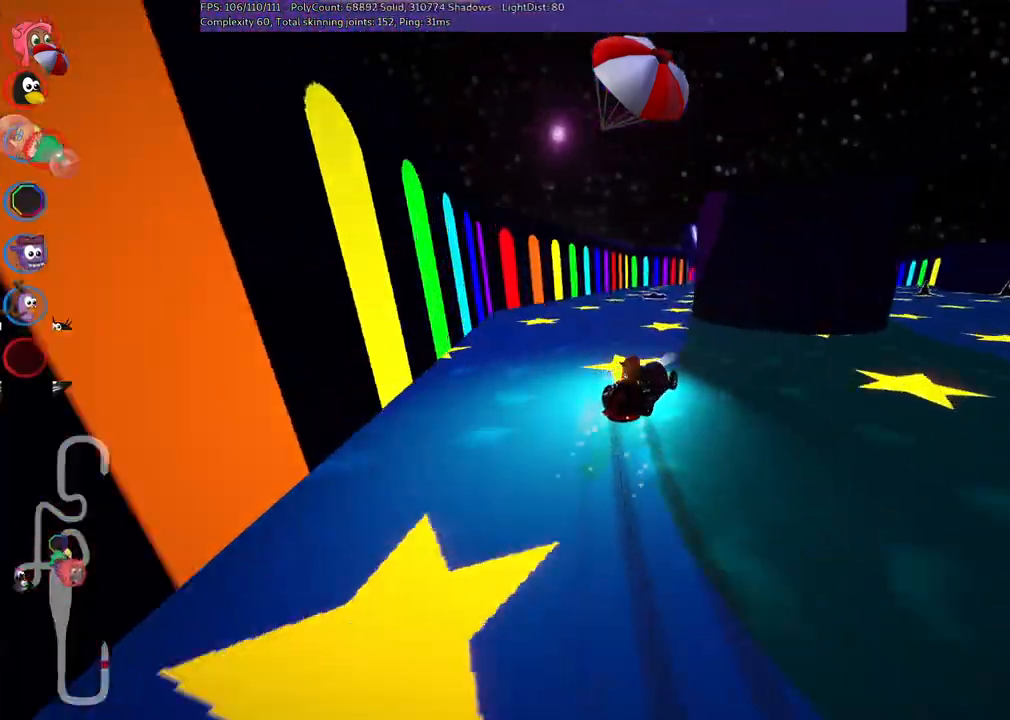
{"keys": ["right", "up"], "events": [[300, "m", "up"], [450, "left", "up"], [483, "right", "down"]]}
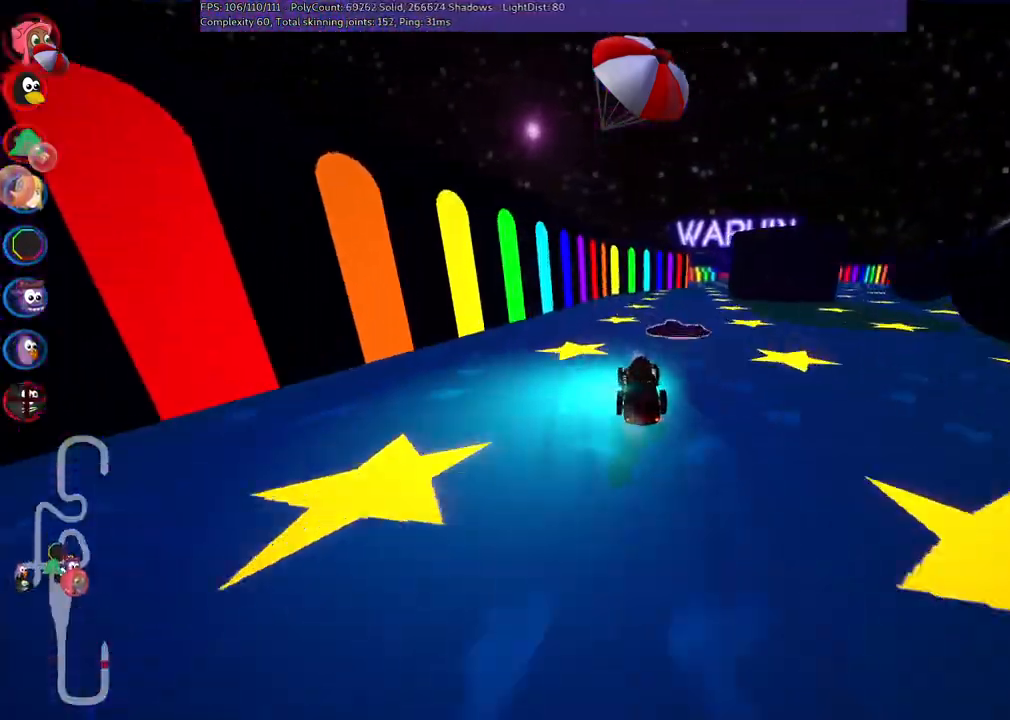
{"keys": ["right", "up"], "events": [[267, "right", "up"], [417, "right", "down"]]}
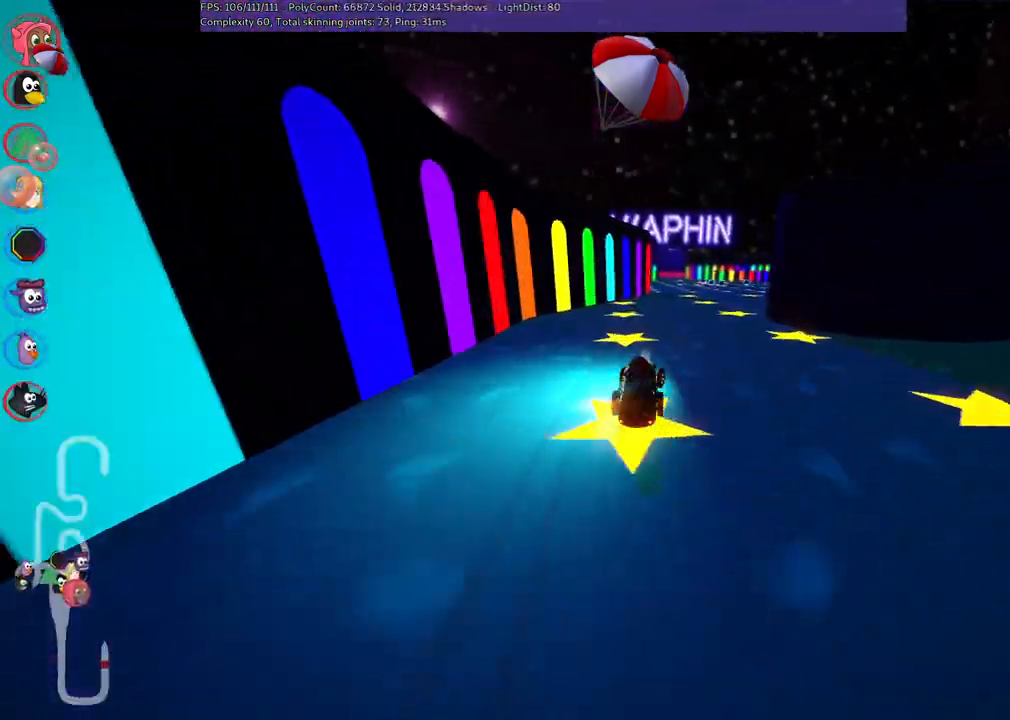
{"keys": ["m", "right", "up"], "events": [[183, "left", "down"], [183, "right", "up"], [233, "m", "down"], [283, "right", "down"], [383, "left", "up"]]}
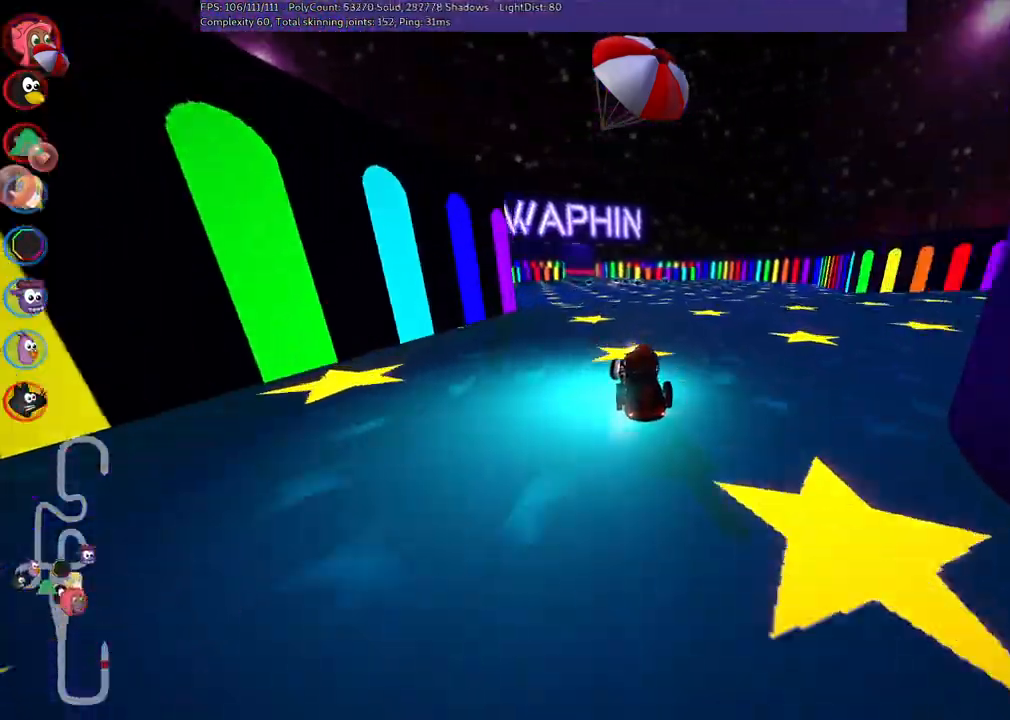
{"keys": ["m", "right", "up"], "events": []}
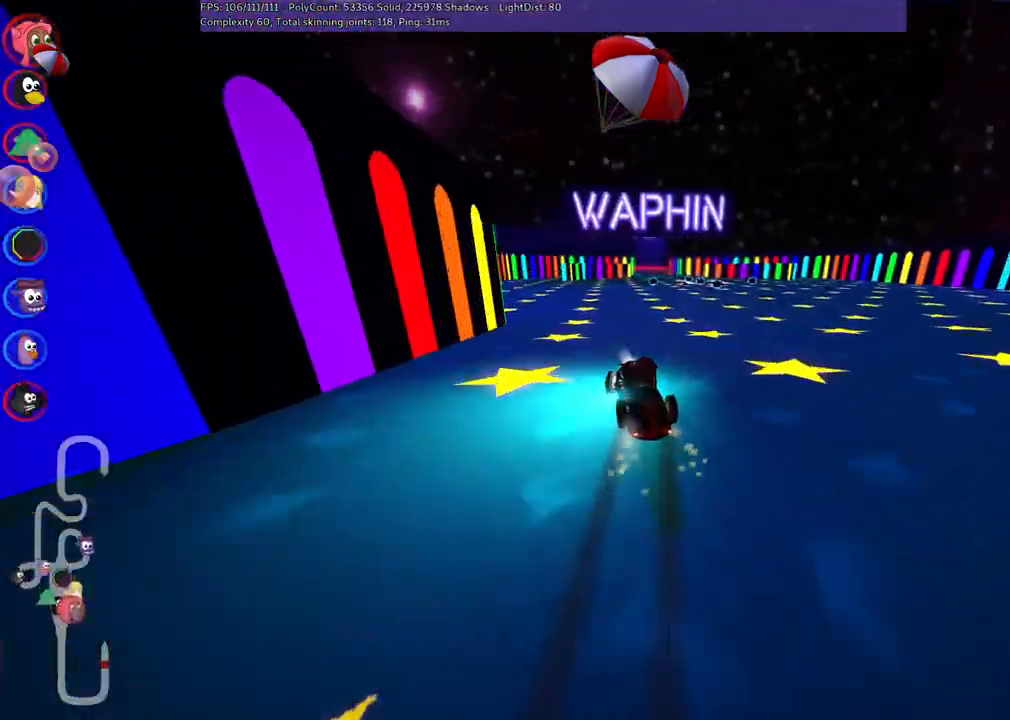
{"keys": ["right", "up"], "events": [[400, "m", "up"]]}
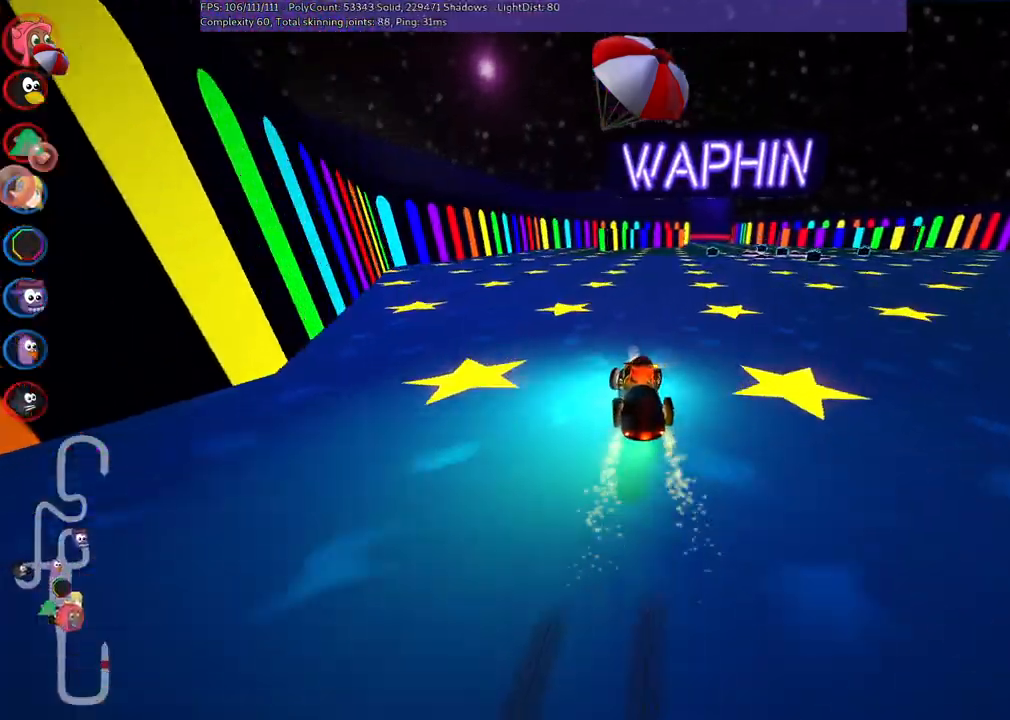
{"keys": ["up"], "events": [[183, "right", "up"]]}
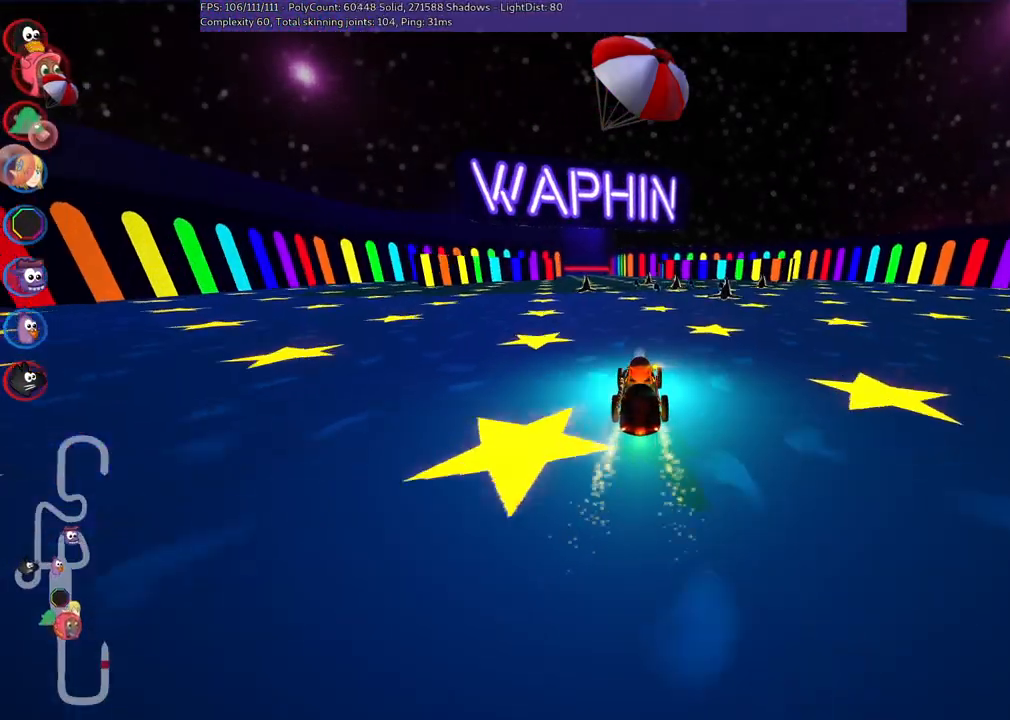
{"keys": ["up"], "events": [[283, "right", "down"], [433, "right", "up"]]}